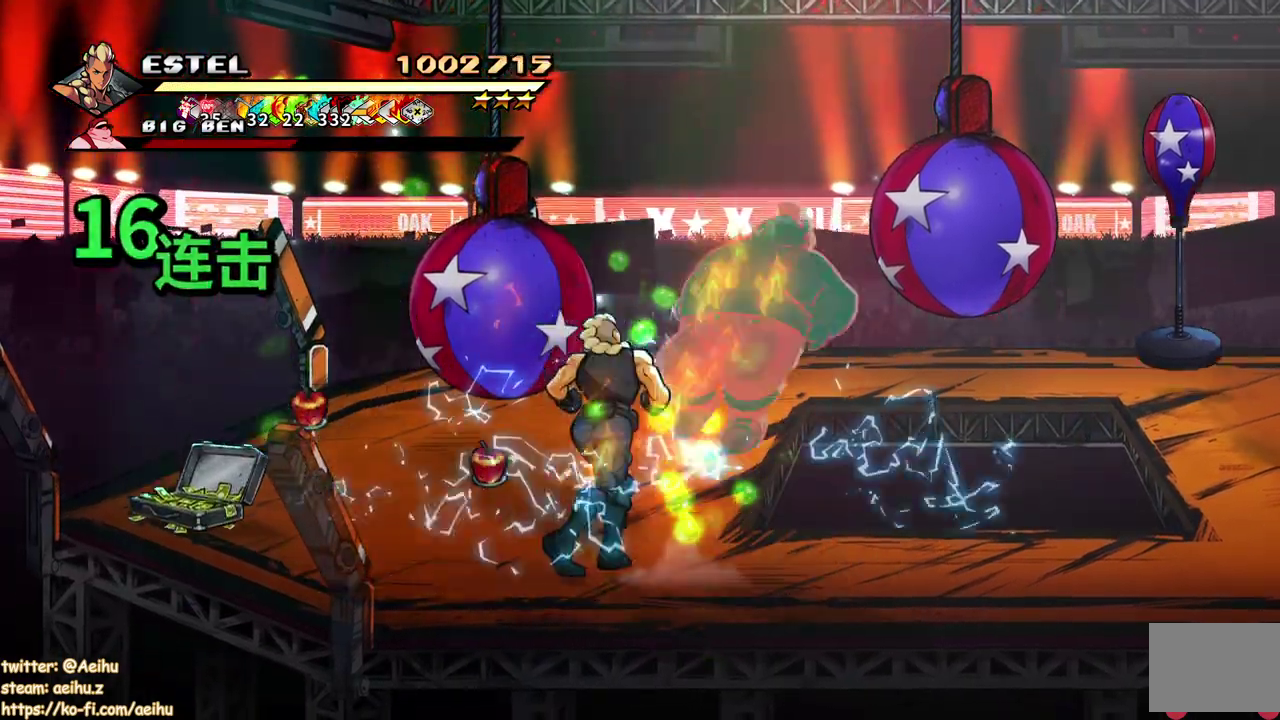
Gameplay with a controller (PlayStation layout); each line is a JSON object with the inputs held at the frame after it. "events" lists button and stick changes between this image and that frame as [ms after this image, input, new state], when the widget could be followed in between. Not read: DPAD_RIGHT L2 L3 R2 R3 left_stick right_stick.
{"buttons": ["SQUARE"], "events": []}
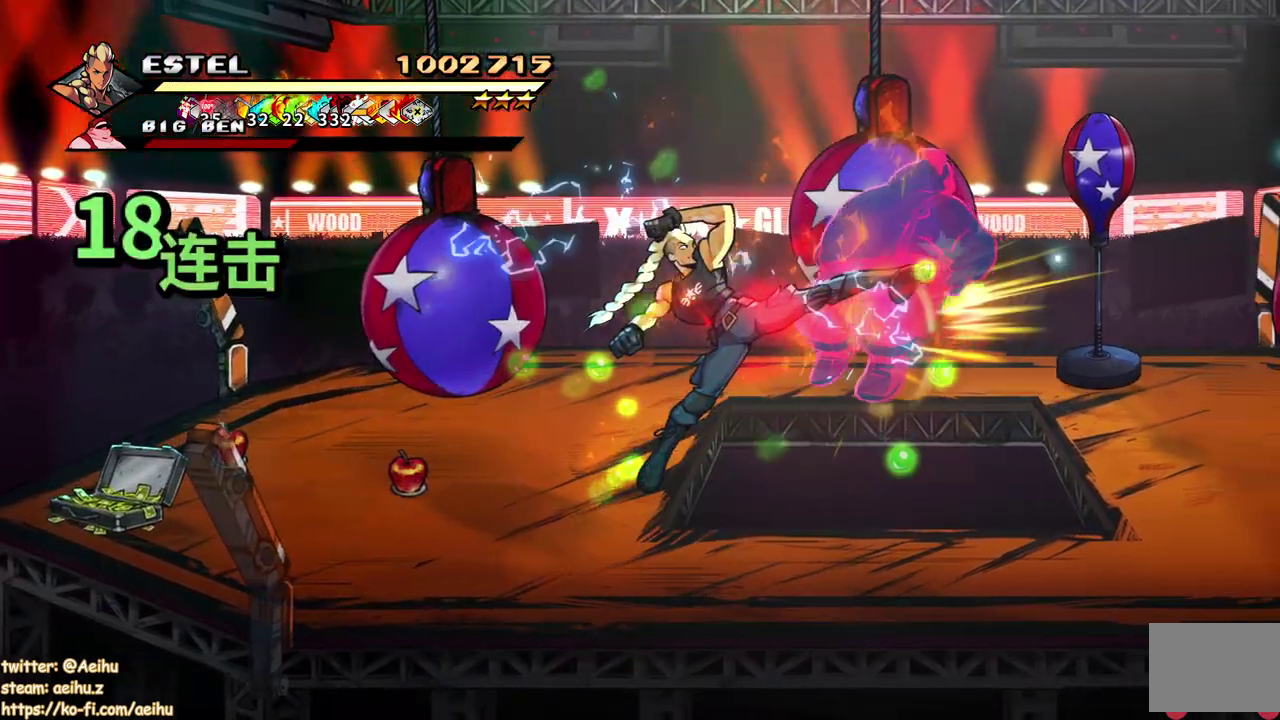
{"buttons": ["SQUARE", "DPAD_DOWN"], "events": [[467, "DPAD_DOWN", "down"]]}
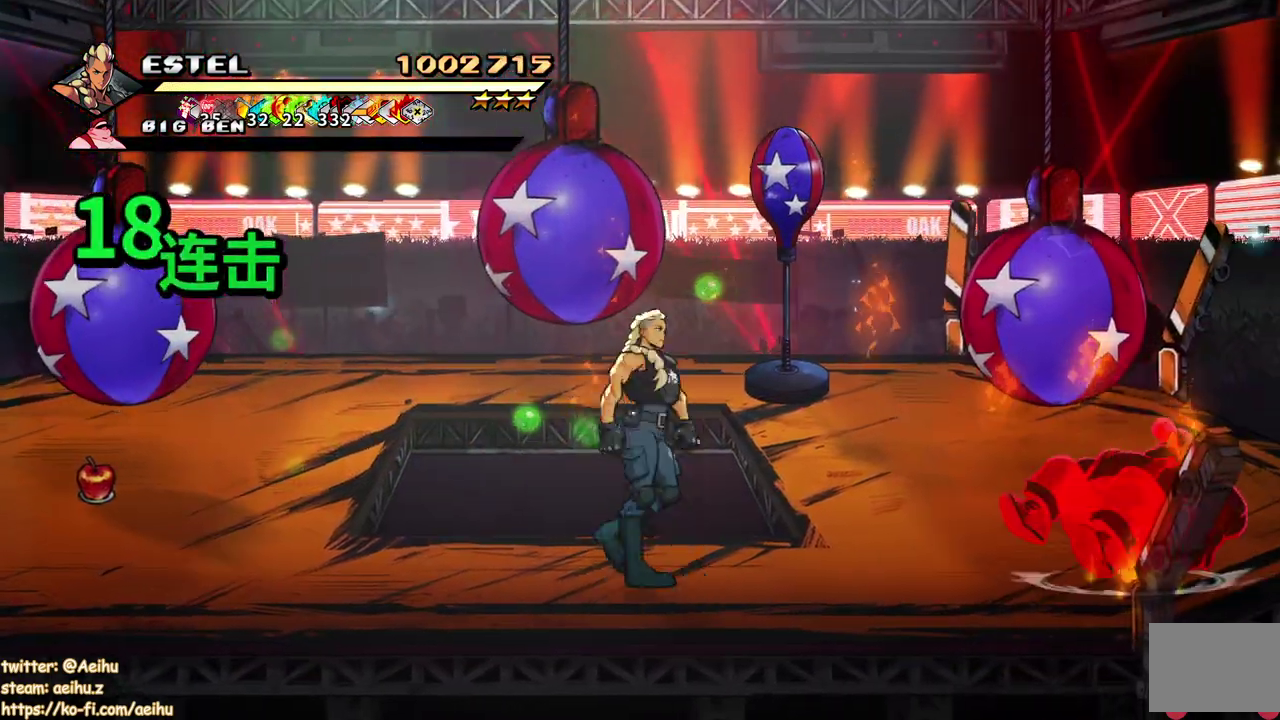
{"buttons": ["SQUARE", "DPAD_UP"], "events": [[17, "DPAD_LEFT", "down"], [33, "DPAD_DOWN", "up"], [250, "DPAD_LEFT", "up"], [433, "DPAD_UP", "down"]]}
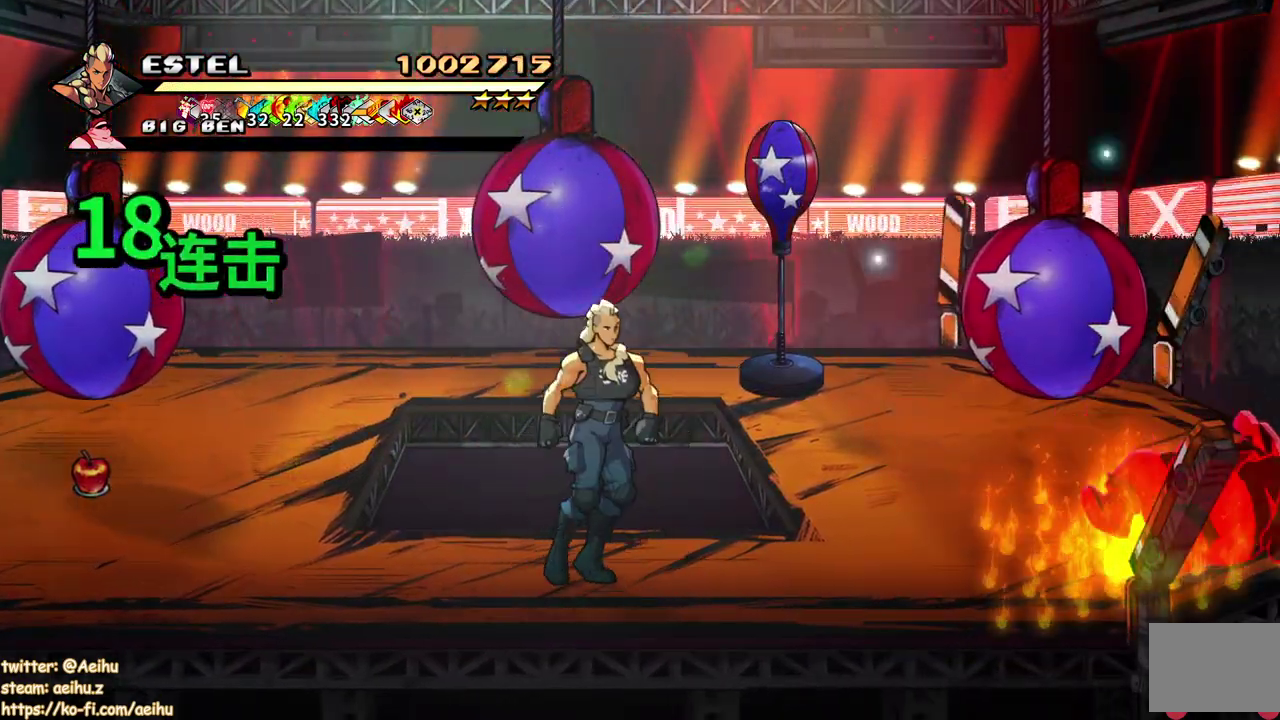
{"buttons": ["SQUARE"], "events": [[100, "DPAD_UP", "up"]]}
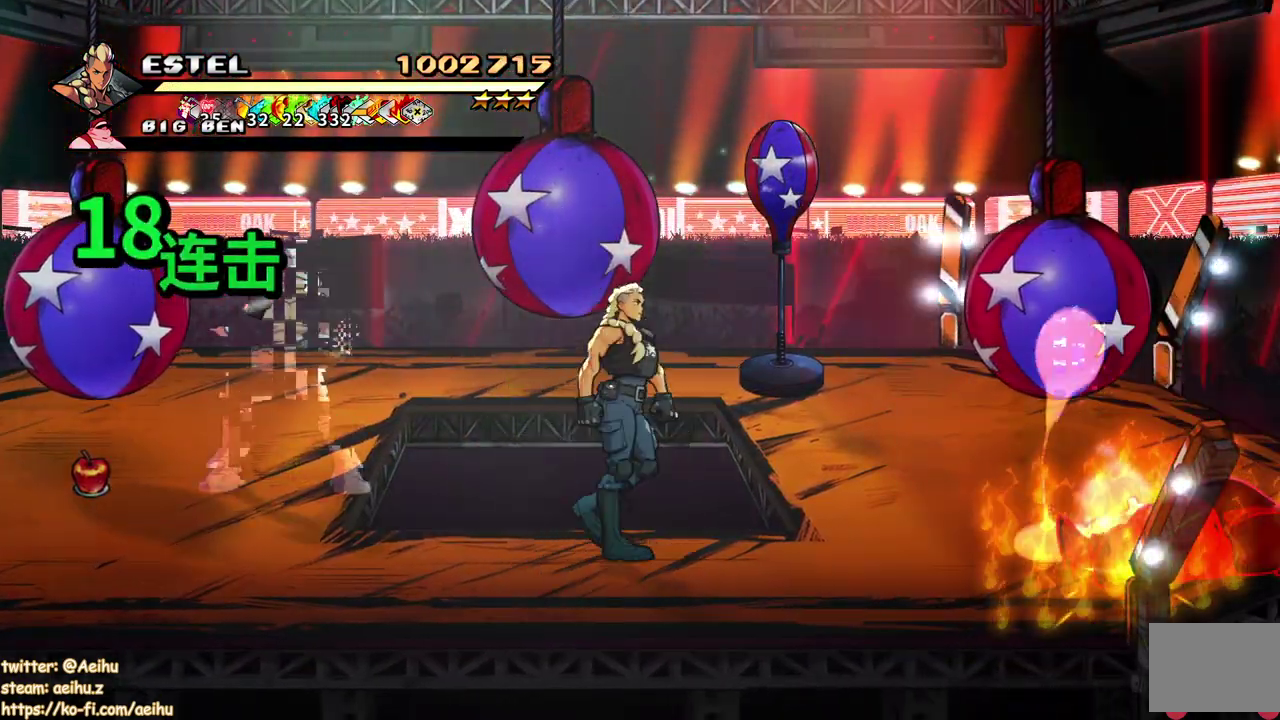
{"buttons": ["SQUARE"], "events": [[233, "DPAD_LEFT", "down"], [367, "DPAD_LEFT", "up"]]}
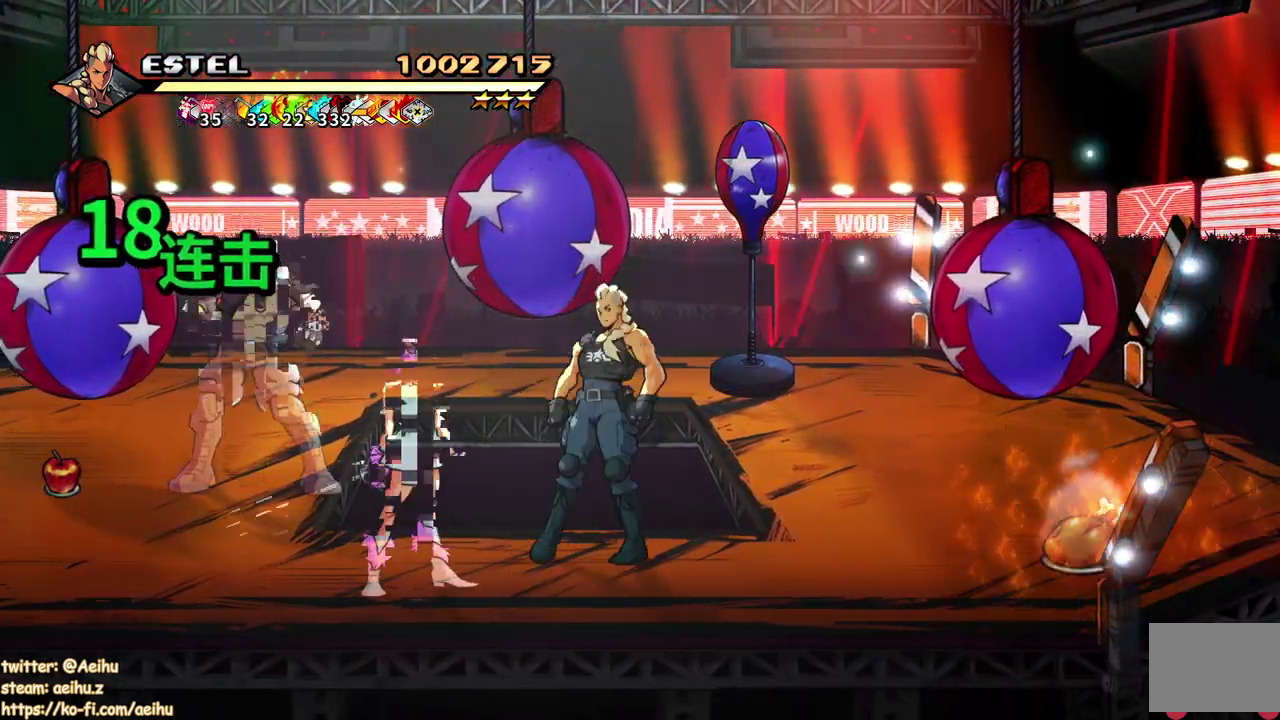
{"buttons": ["SQUARE", "DPAD_LEFT"], "events": [[233, "DPAD_DOWN", "down"], [433, "DPAD_DOWN", "up"], [433, "DPAD_LEFT", "down"]]}
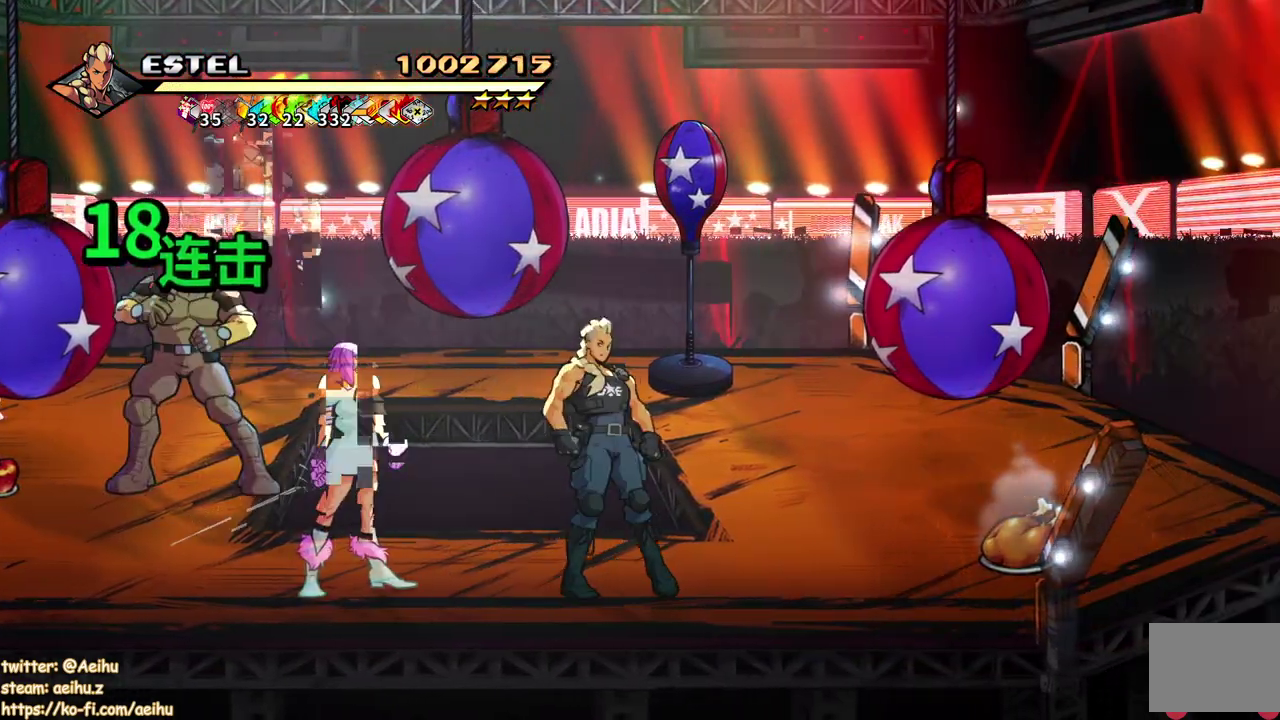
{"buttons": ["SQUARE"], "events": [[17, "SQUARE", "up"], [67, "DPAD_UP", "down"], [100, "SQUARE", "down"], [117, "DPAD_UP", "up"], [183, "SQUARE", "up"], [233, "SQUARE", "down"], [300, "SQUARE", "up"], [350, "SQUARE", "down"], [450, "SQUARE", "up"], [483, "DPAD_LEFT", "up"], [500, "SQUARE", "down"]]}
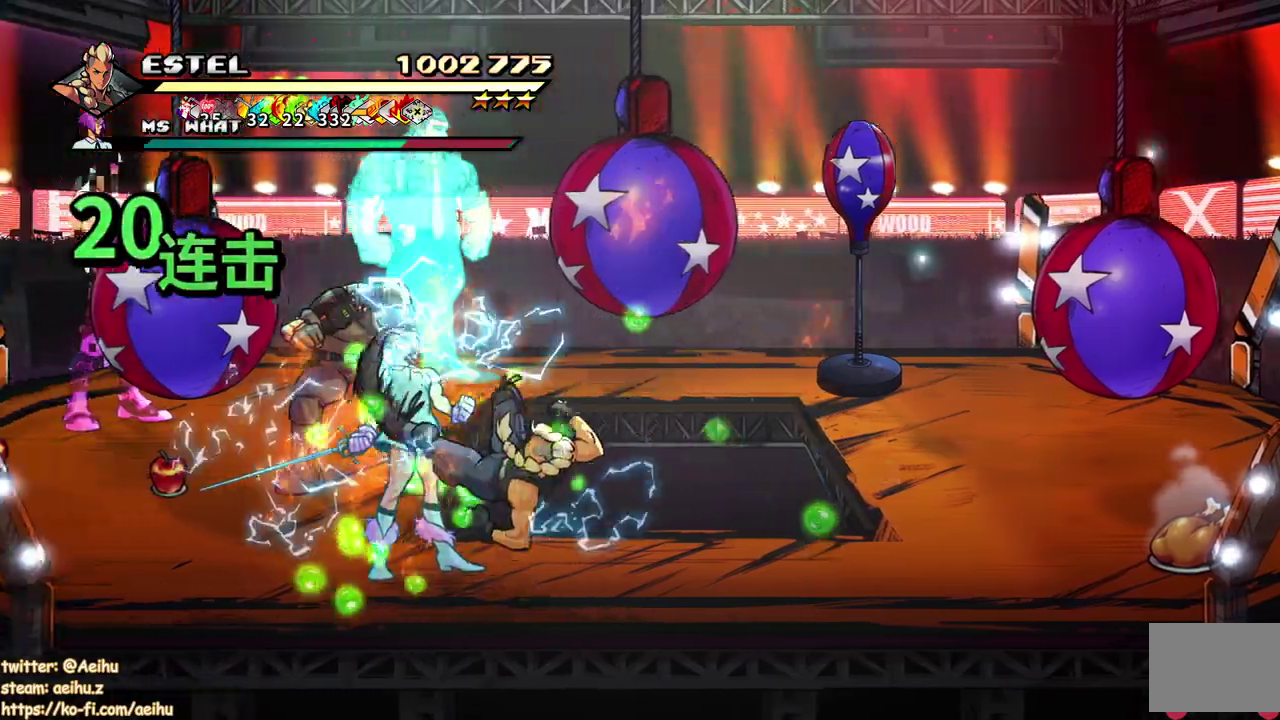
{"buttons": ["SQUARE", "DPAD_LEFT"], "events": [[50, "DPAD_LEFT", "down"], [100, "SQUARE", "up"], [117, "DPAD_LEFT", "up"], [167, "DPAD_LEFT", "down"], [167, "SQUARE", "down"]]}
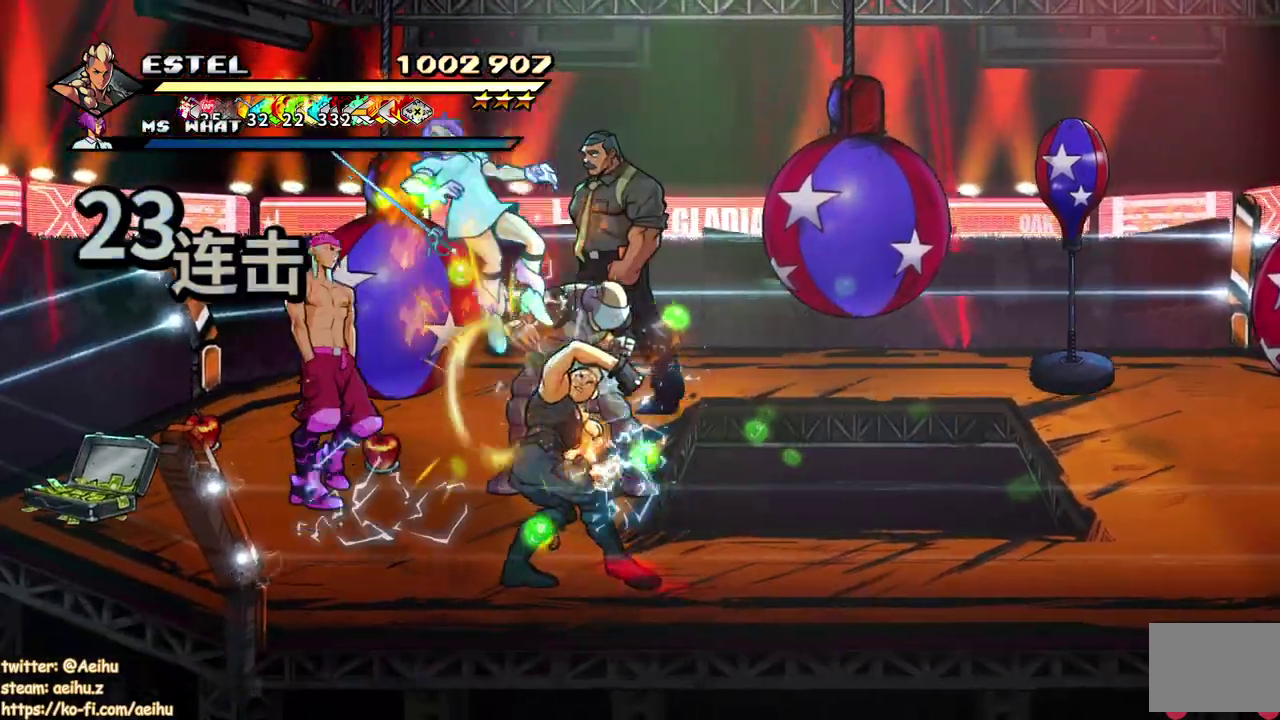
{"buttons": ["SQUARE"], "events": [[267, "DPAD_LEFT", "up"]]}
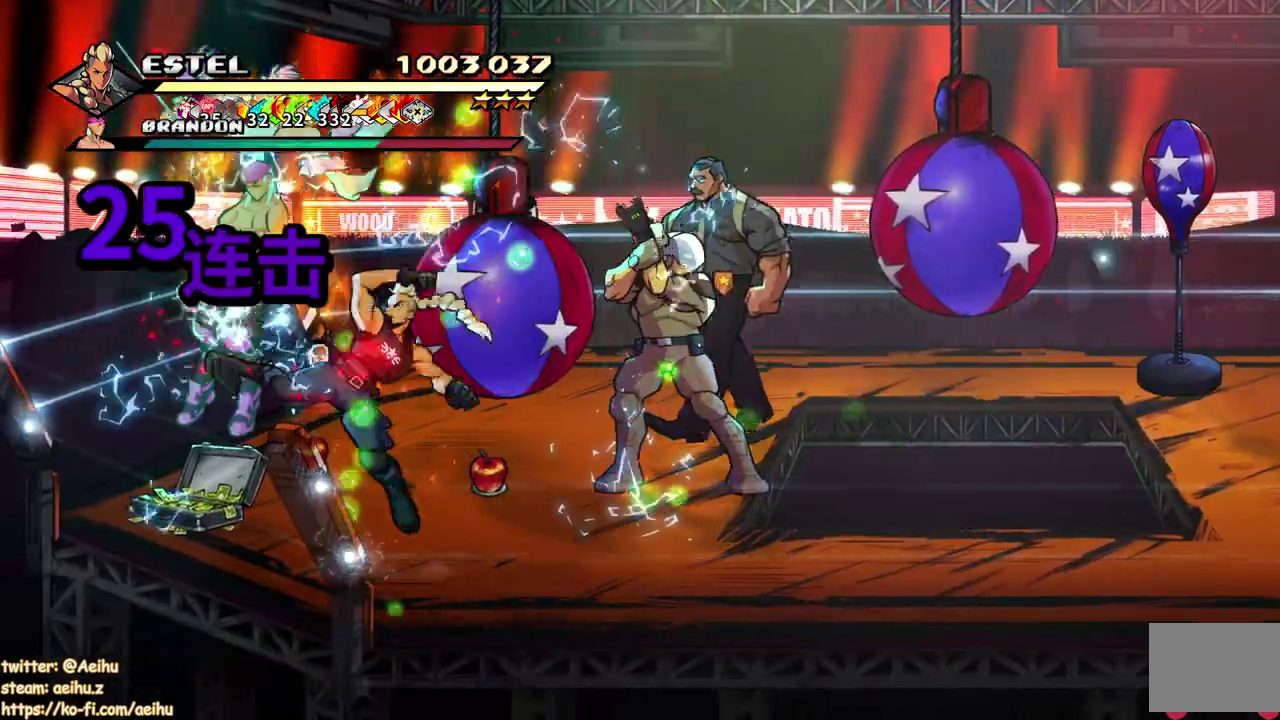
{"buttons": [], "events": [[200, "SQUARE", "up"], [267, "SQUARE", "down"], [483, "SQUARE", "up"]]}
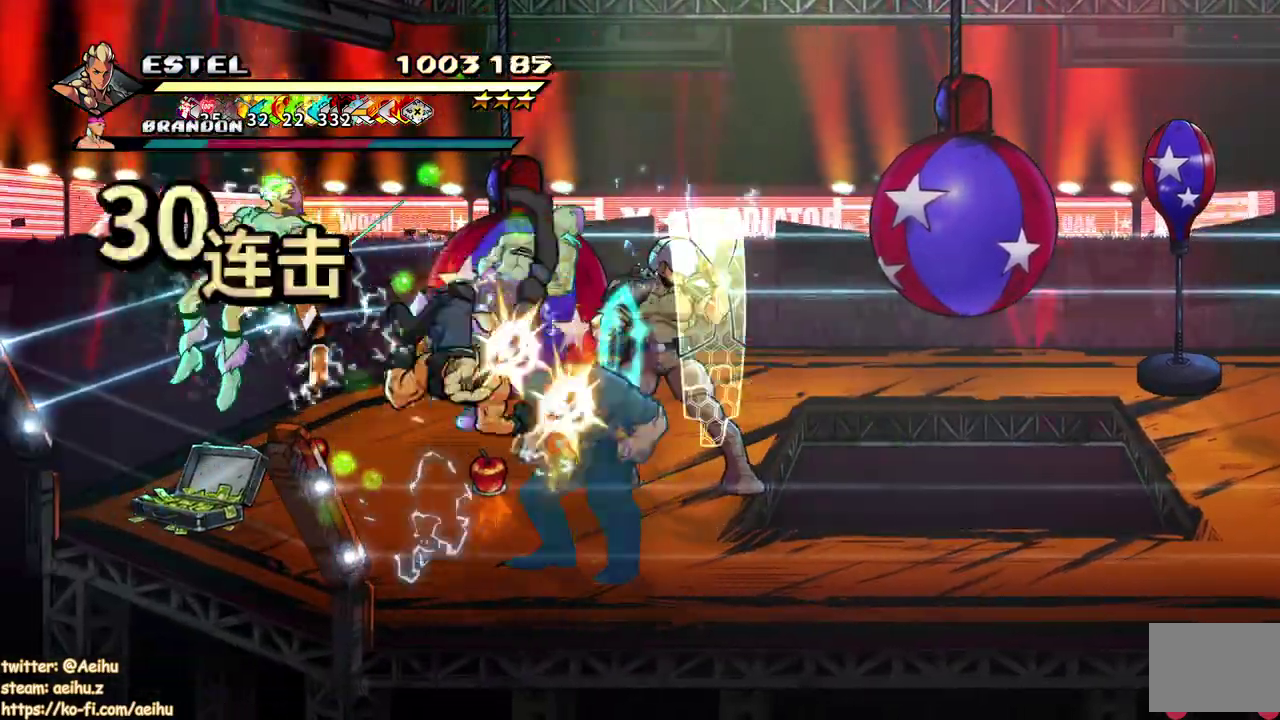
{"buttons": ["SQUARE"], "events": [[33, "SQUARE", "down"], [450, "SQUARE", "up"], [500, "SQUARE", "down"]]}
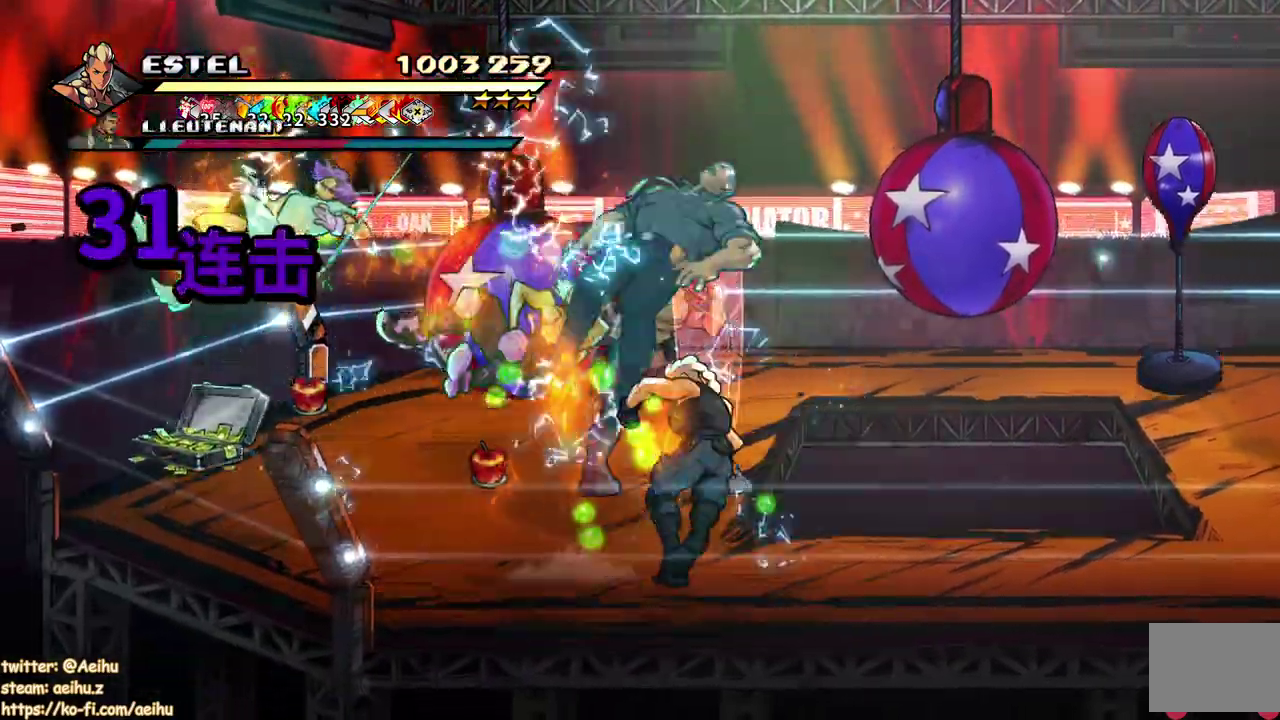
{"buttons": ["SQUARE"], "events": []}
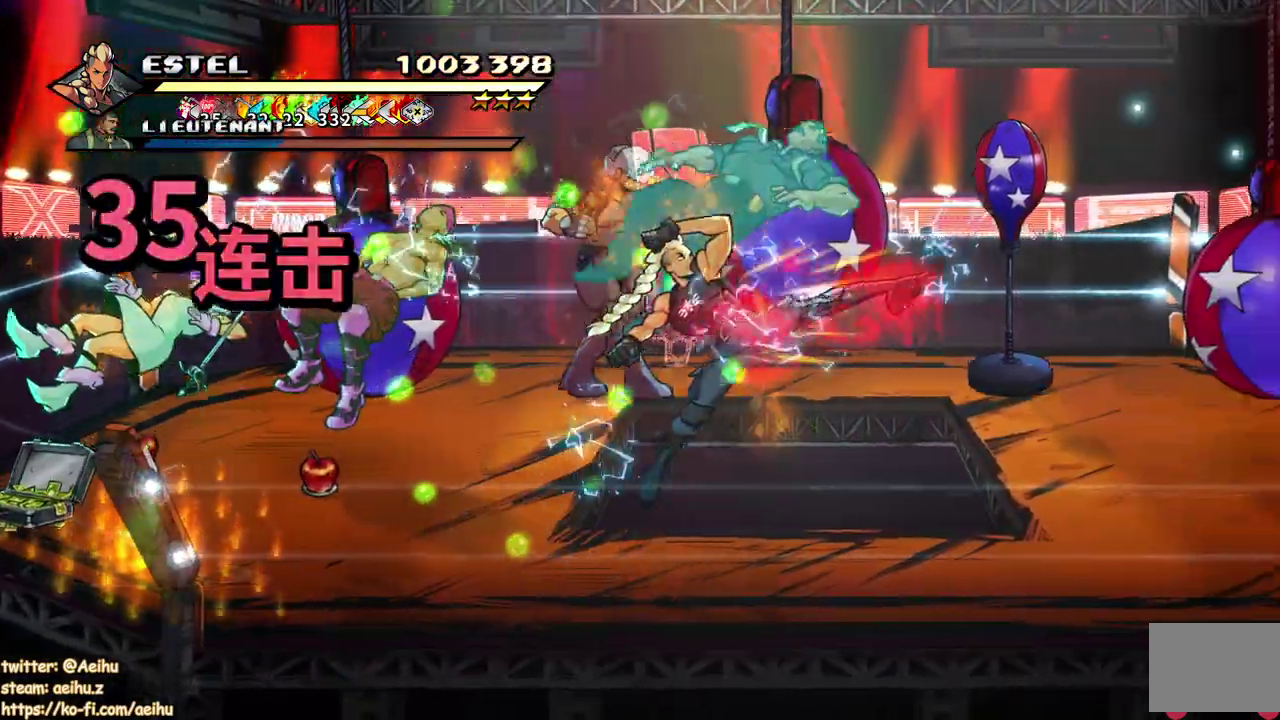
{"buttons": ["SQUARE"], "events": [[283, "SQUARE", "up"], [333, "SQUARE", "down"]]}
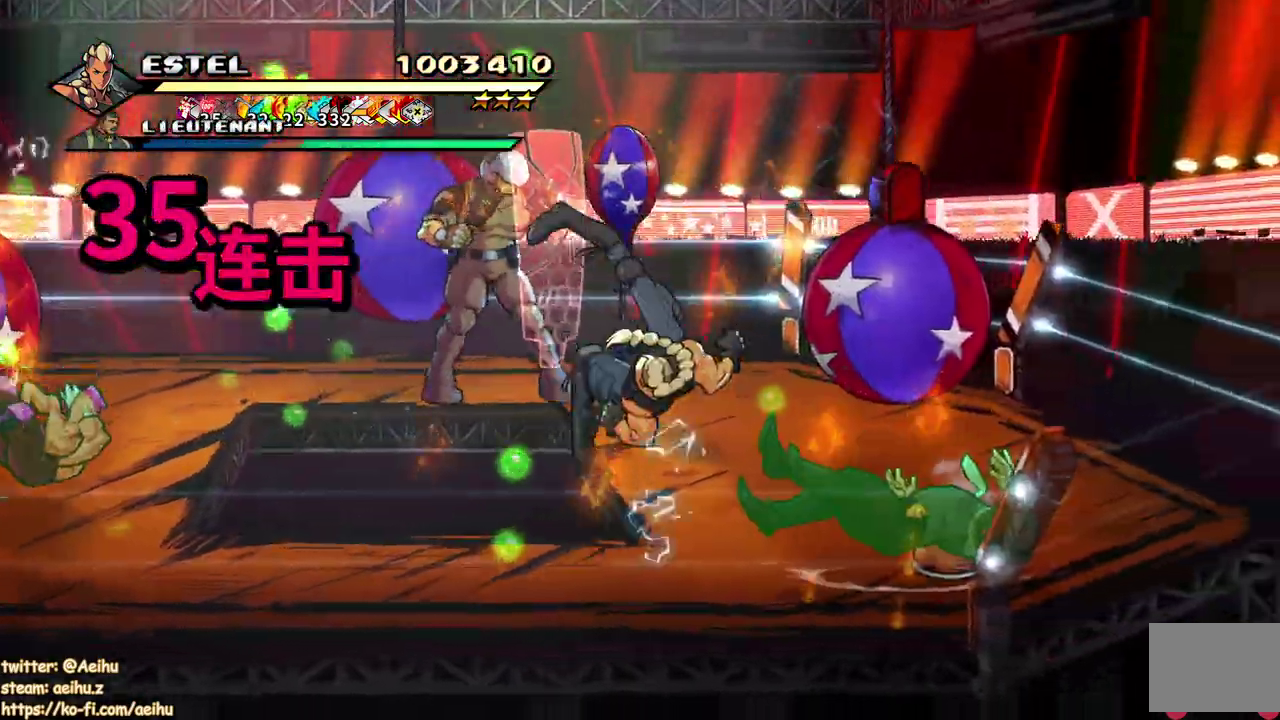
{"buttons": ["SQUARE"], "events": [[83, "SQUARE", "up"], [167, "SQUARE", "down"], [250, "SQUARE", "up"], [300, "SQUARE", "down"], [383, "SQUARE", "up"], [450, "SQUARE", "down"]]}
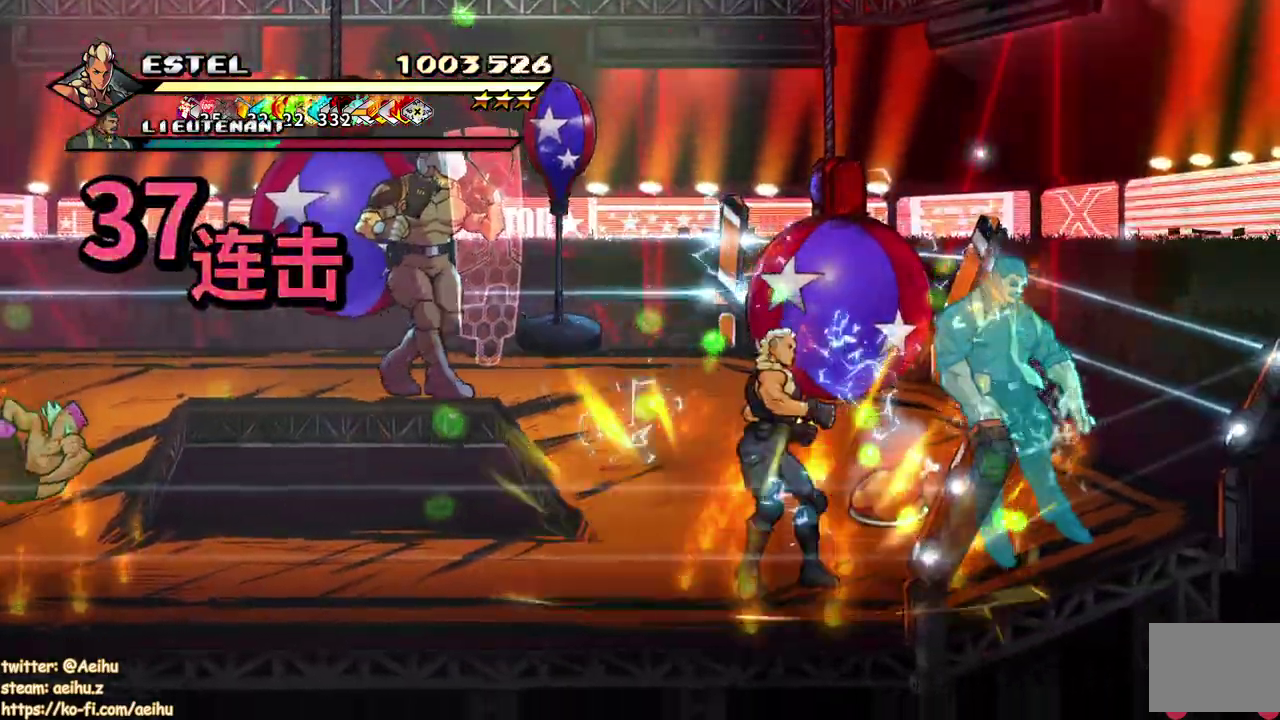
{"buttons": ["SQUARE", "DPAD_LEFT"], "events": [[483, "DPAD_LEFT", "down"]]}
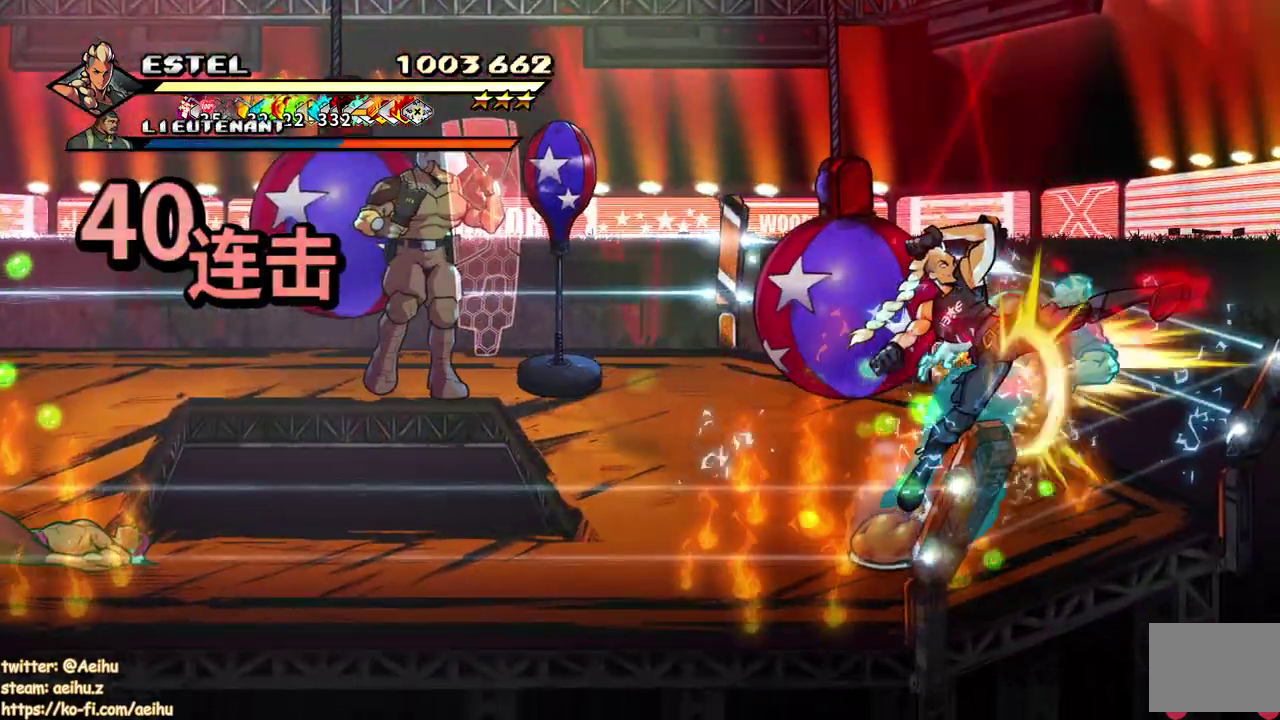
{"buttons": ["DPAD_LEFT"], "events": [[467, "SQUARE", "up"]]}
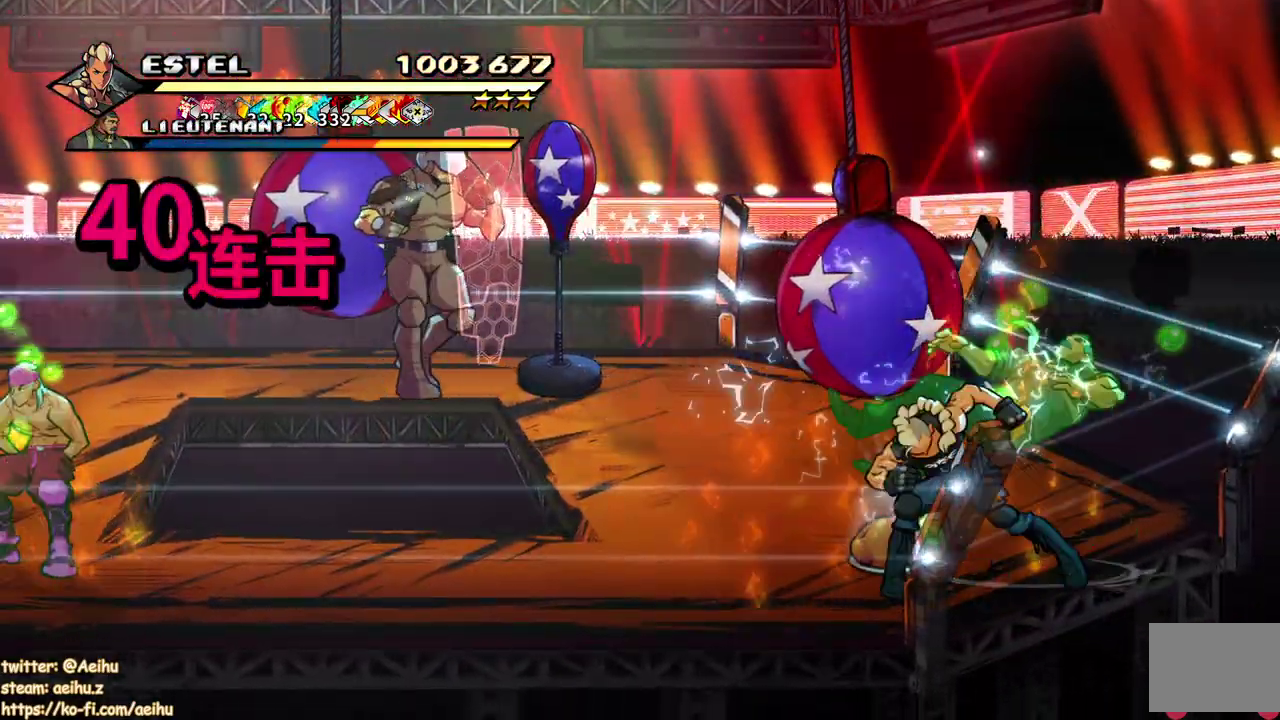
{"buttons": ["SQUARE"], "events": [[33, "SQUARE", "down"], [183, "DPAD_LEFT", "up"], [267, "DPAD_LEFT", "down"], [400, "DPAD_LEFT", "up"]]}
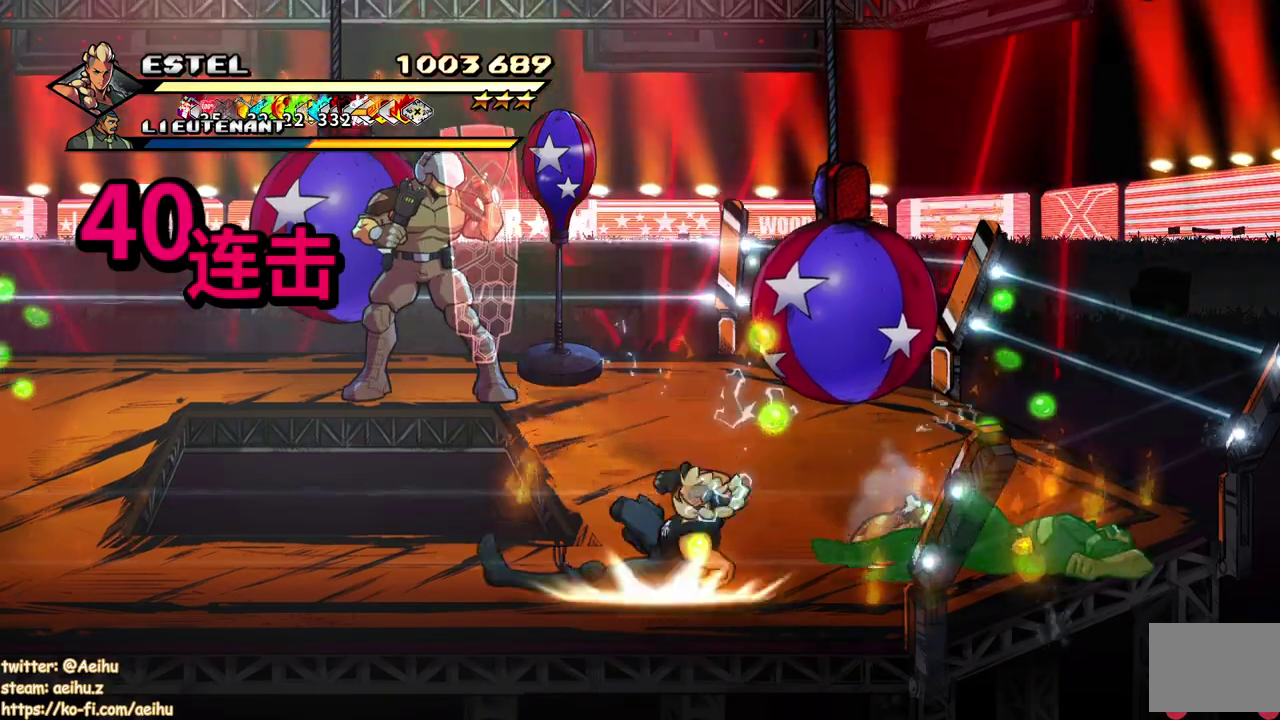
{"buttons": ["SQUARE", "DPAD_LEFT"], "events": [[67, "SQUARE", "up"], [83, "DPAD_LEFT", "down"], [150, "SQUARE", "down"], [200, "SQUARE", "up"], [250, "SQUARE", "down"]]}
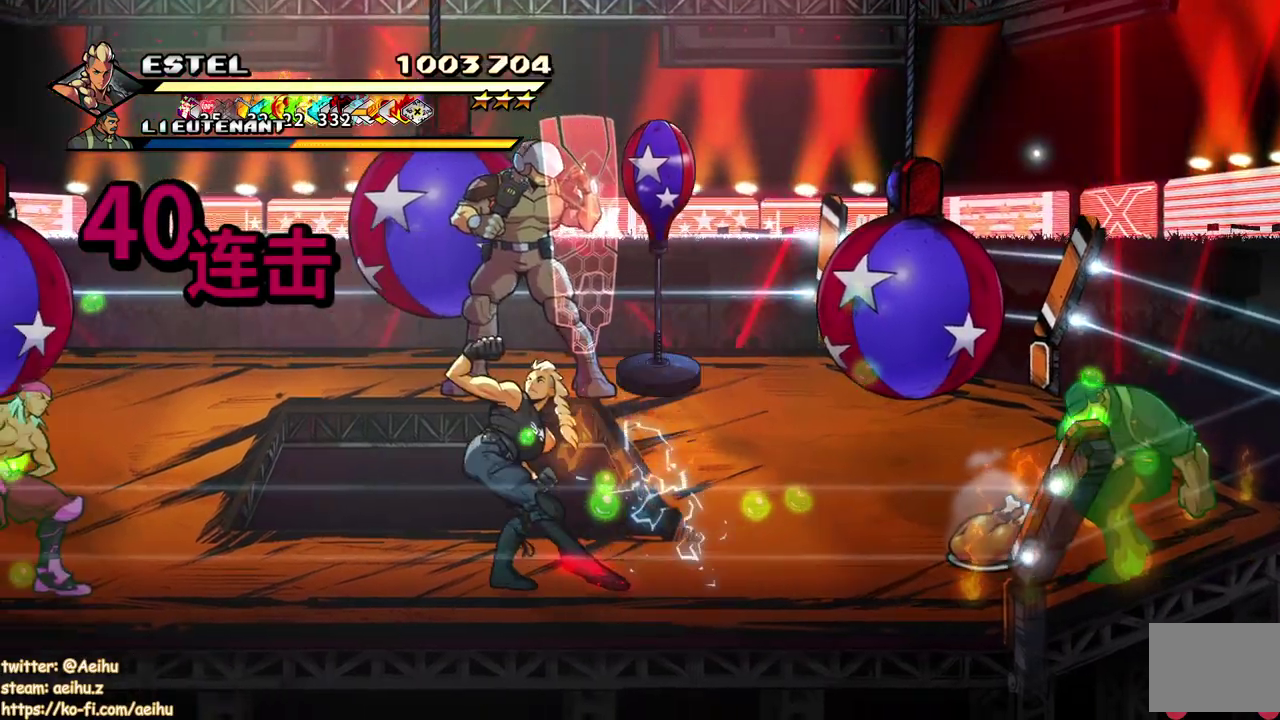
{"buttons": ["SQUARE", "DPAD_LEFT"], "events": [[50, "DPAD_LEFT", "up"], [383, "DPAD_LEFT", "down"]]}
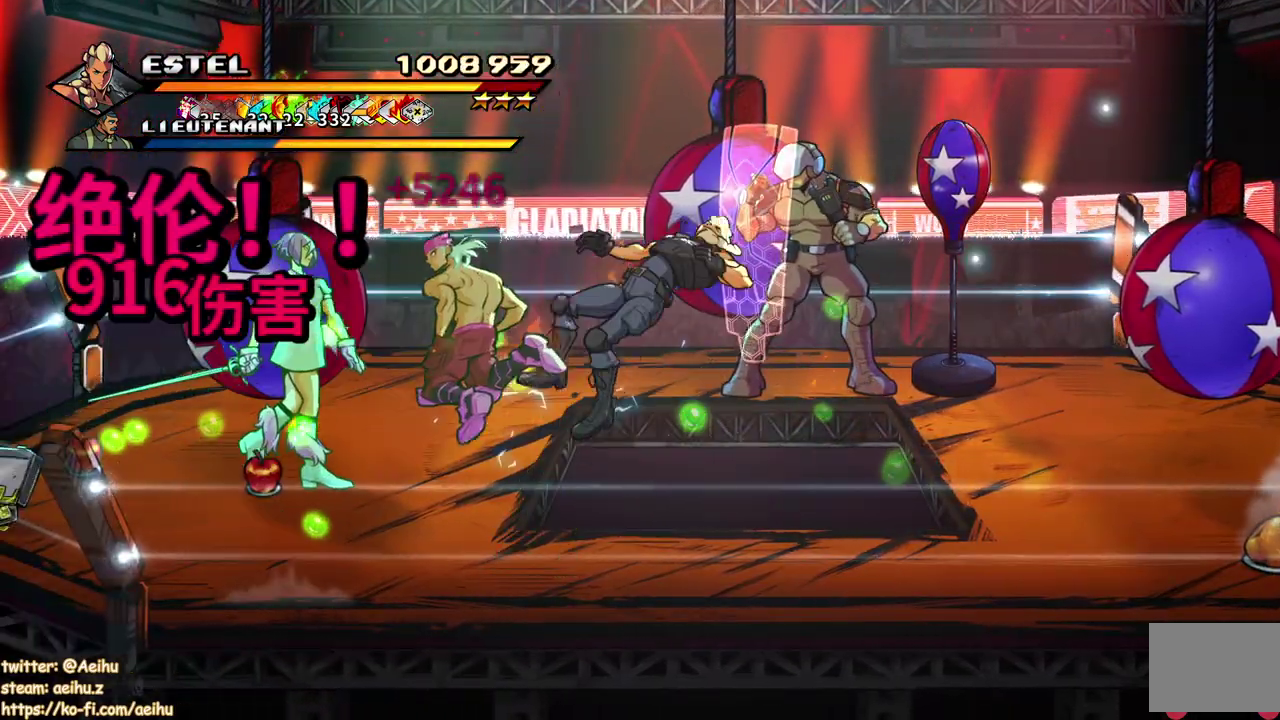
{"buttons": ["CROSS", "SQUARE"], "events": [[17, "SQUARE", "up"], [83, "SQUARE", "down"], [183, "SQUARE", "up"], [217, "DPAD_LEFT", "up"], [250, "SQUARE", "down"], [317, "DPAD_LEFT", "down"], [333, "CROSS", "down"], [450, "DPAD_LEFT", "up"]]}
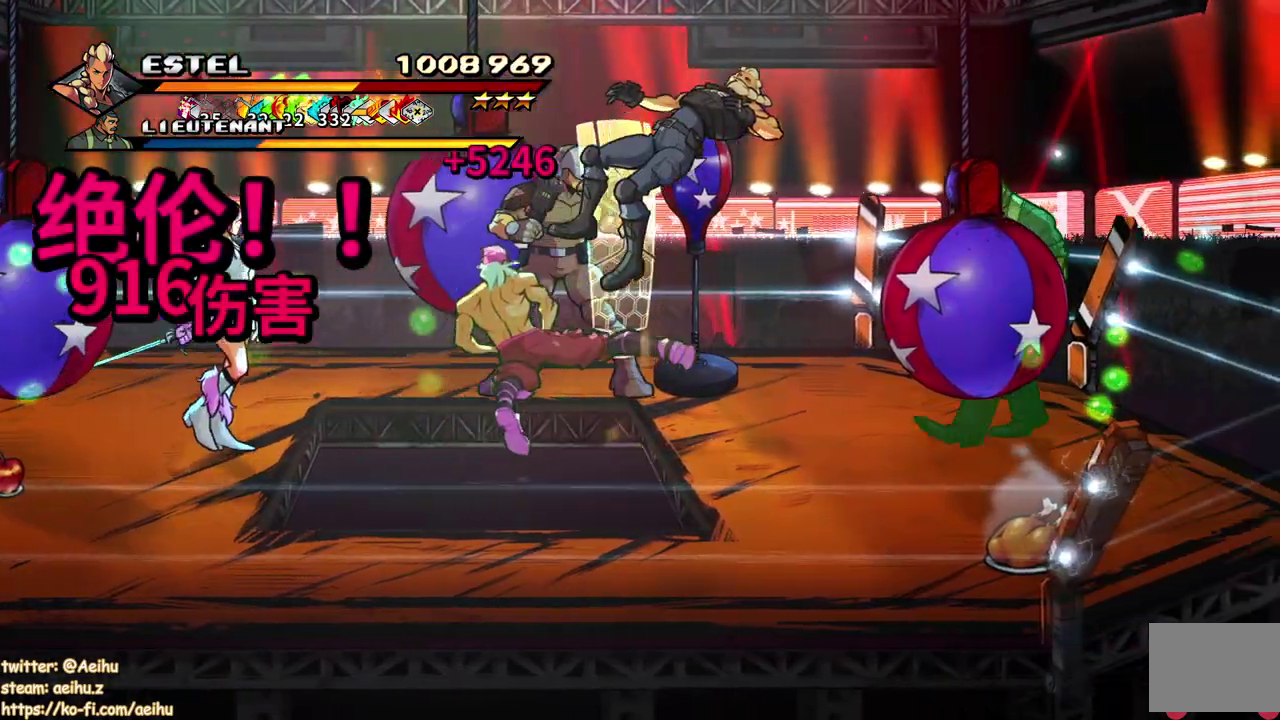
{"buttons": ["DPAD_LEFT"], "events": [[50, "CROSS", "up"], [50, "SQUARE", "up"], [367, "DPAD_LEFT", "down"]]}
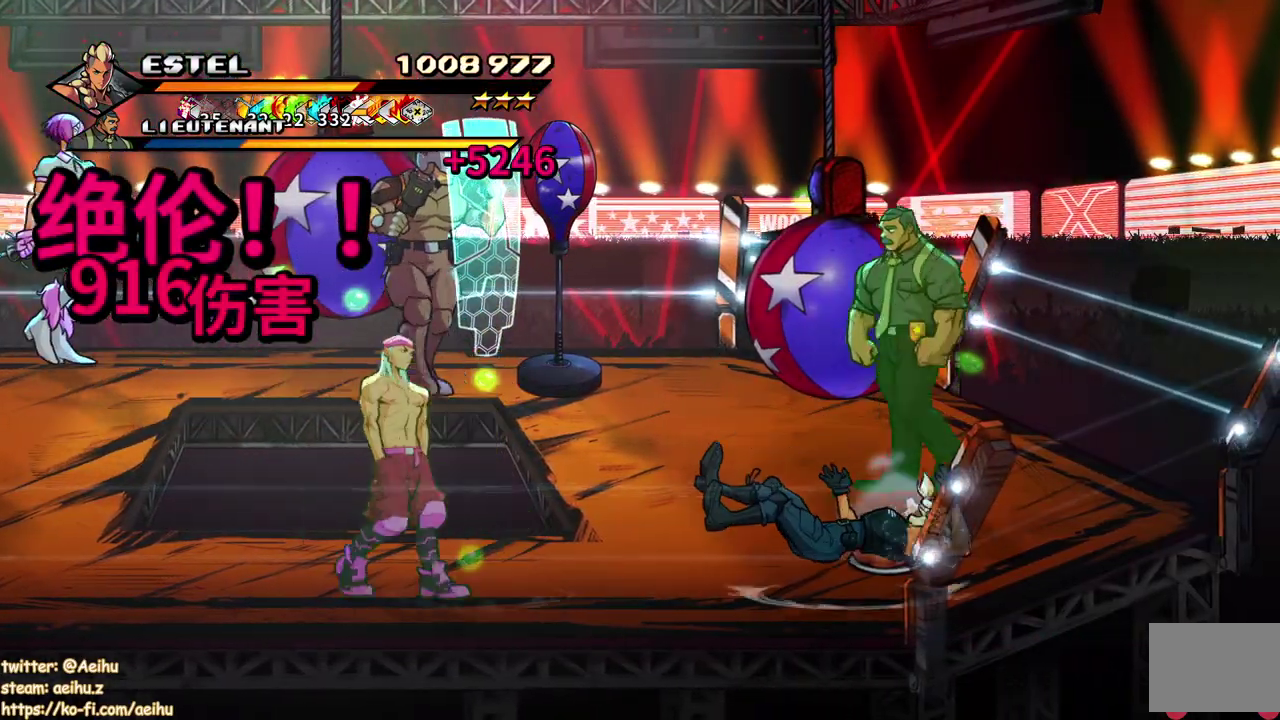
{"buttons": ["SQUARE"], "events": [[17, "DPAD_LEFT", "up"], [467, "SQUARE", "down"]]}
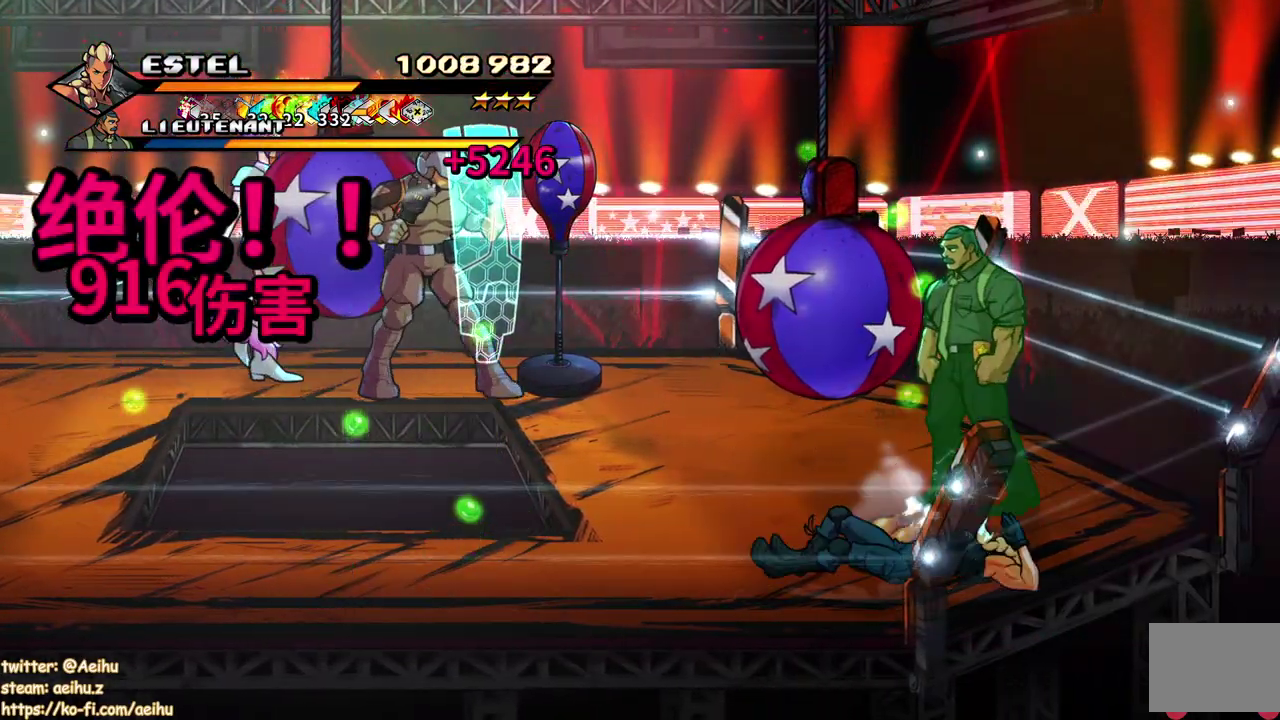
{"buttons": [], "events": [[67, "SQUARE", "up"], [150, "SQUARE", "down"], [233, "SQUARE", "up"]]}
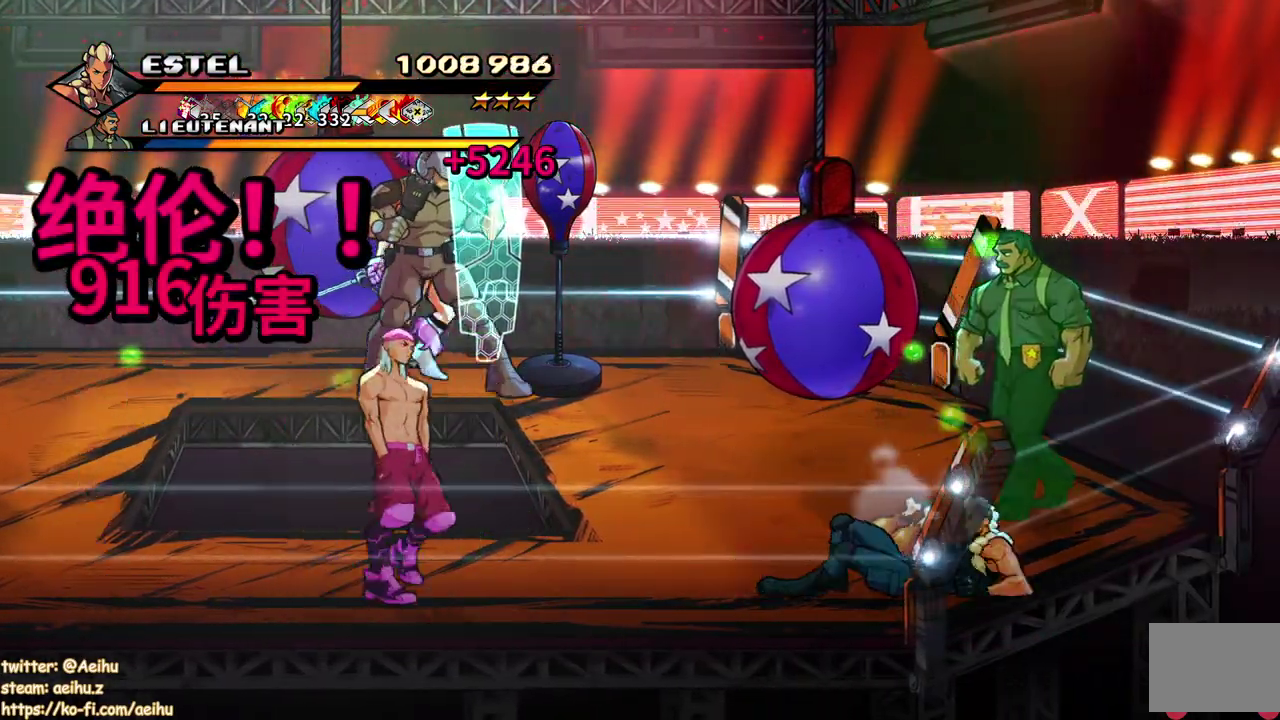
{"buttons": ["SQUARE", "DPAD_LEFT"], "events": [[217, "DPAD_LEFT", "down"], [333, "DPAD_UP", "down"], [383, "DPAD_UP", "up"], [383, "SQUARE", "down"]]}
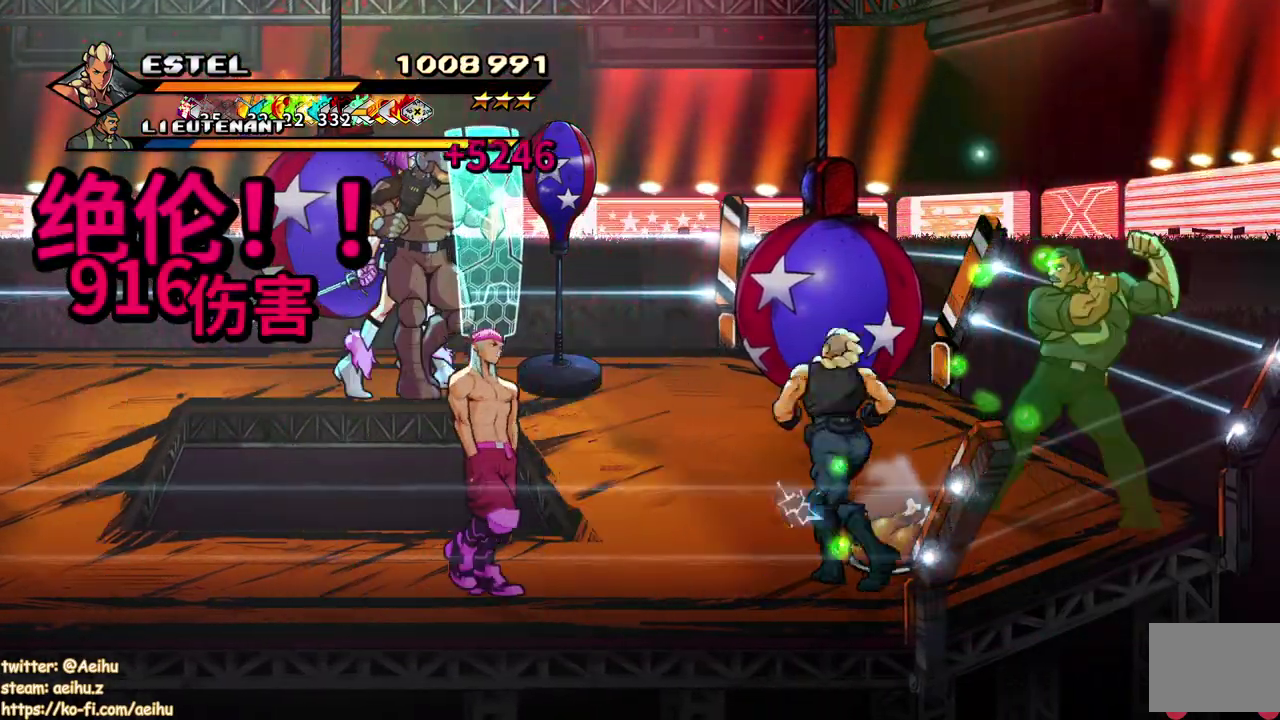
{"buttons": ["SQUARE"], "events": [[283, "DPAD_LEFT", "up"]]}
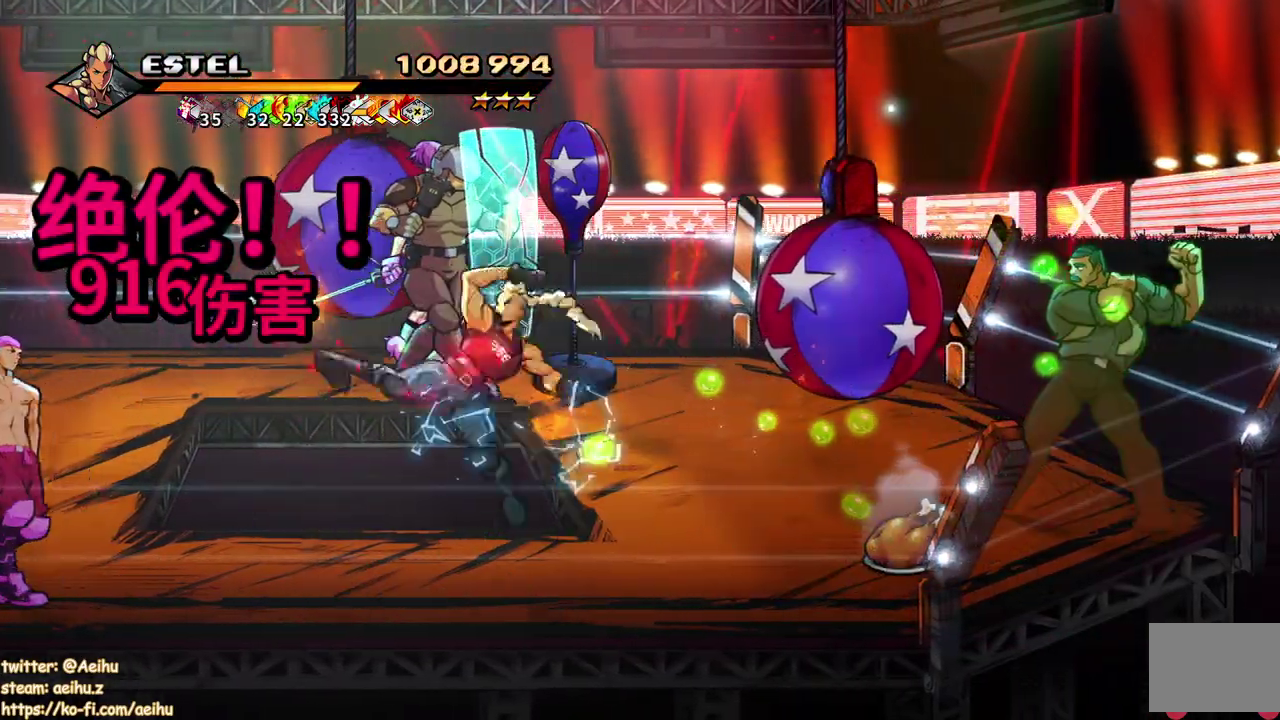
{"buttons": ["DPAD_LEFT"], "events": [[67, "DPAD_LEFT", "down"], [183, "SQUARE", "up"], [250, "SQUARE", "down"], [317, "SQUARE", "up"], [367, "SQUARE", "down"], [467, "SQUARE", "up"]]}
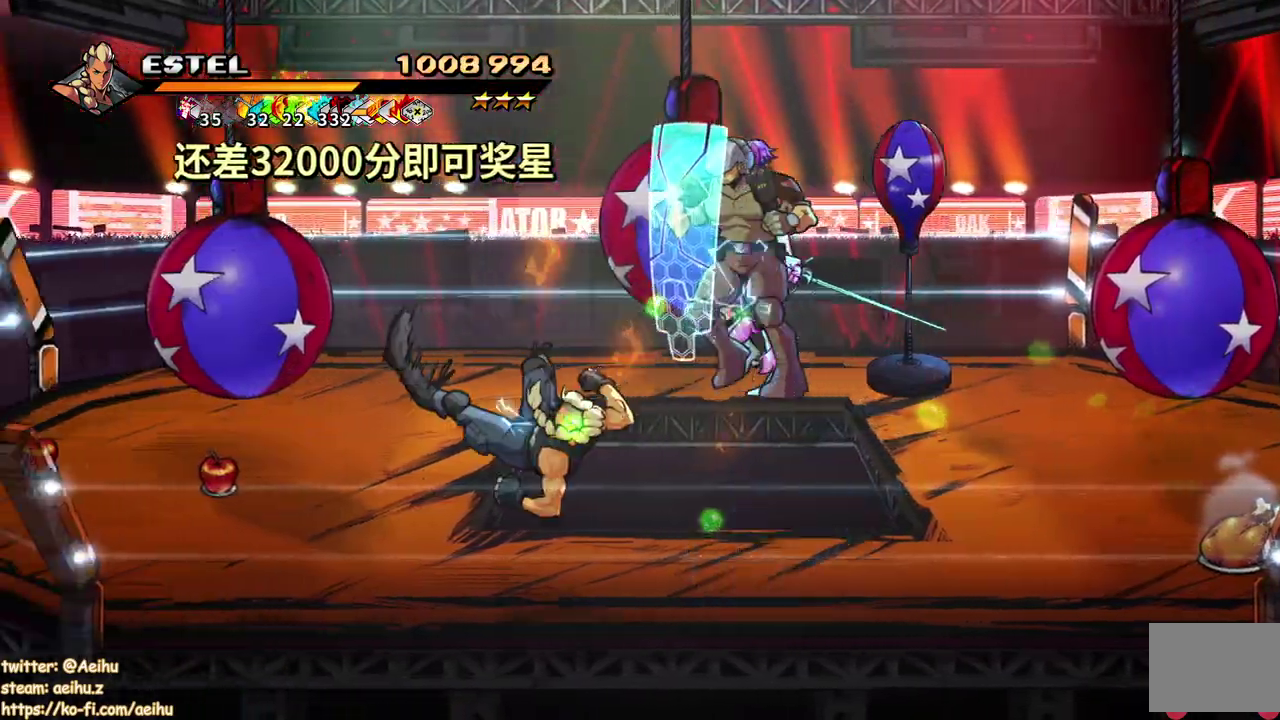
{"buttons": ["SQUARE", "DPAD_LEFT"], "events": [[33, "DPAD_LEFT", "up"], [33, "SQUARE", "down"], [117, "DPAD_LEFT", "down"], [133, "SQUARE", "up"], [183, "DPAD_LEFT", "up"], [183, "SQUARE", "down"], [250, "DPAD_LEFT", "down"], [267, "SQUARE", "up"], [317, "SQUARE", "down"], [383, "SQUARE", "up"], [433, "SQUARE", "down"]]}
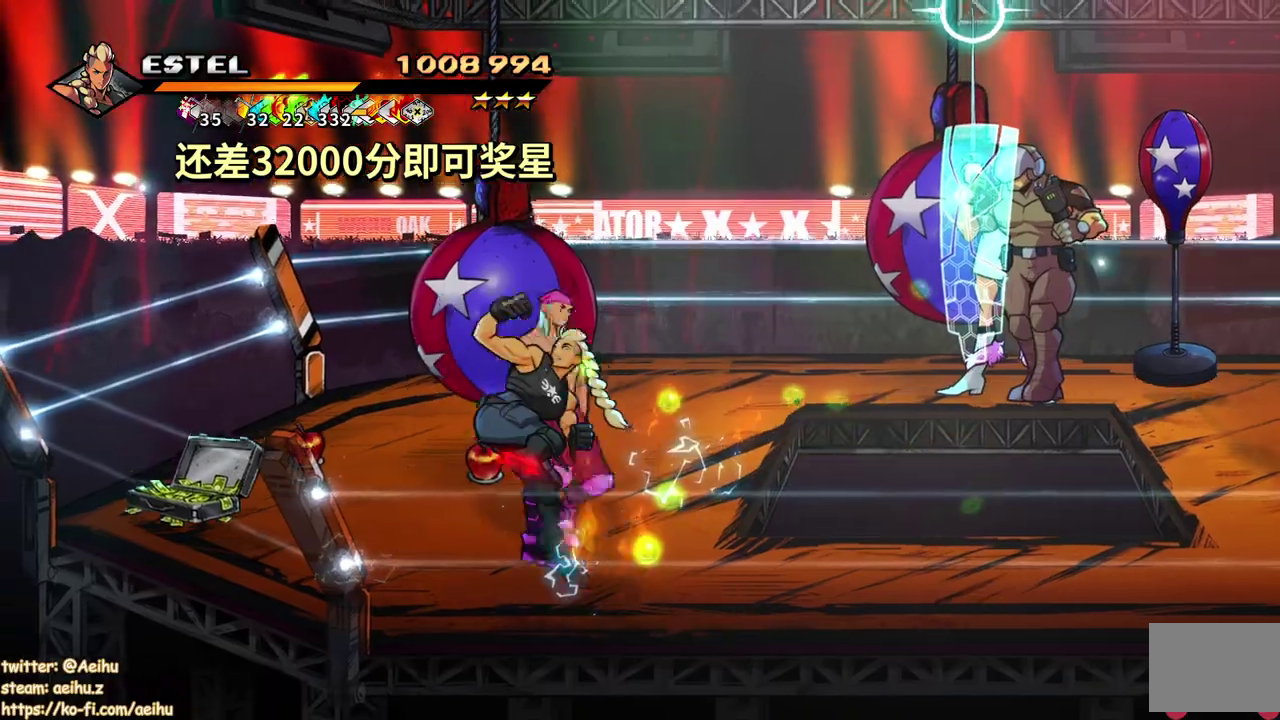
{"buttons": ["SQUARE"], "events": [[100, "DPAD_LEFT", "up"]]}
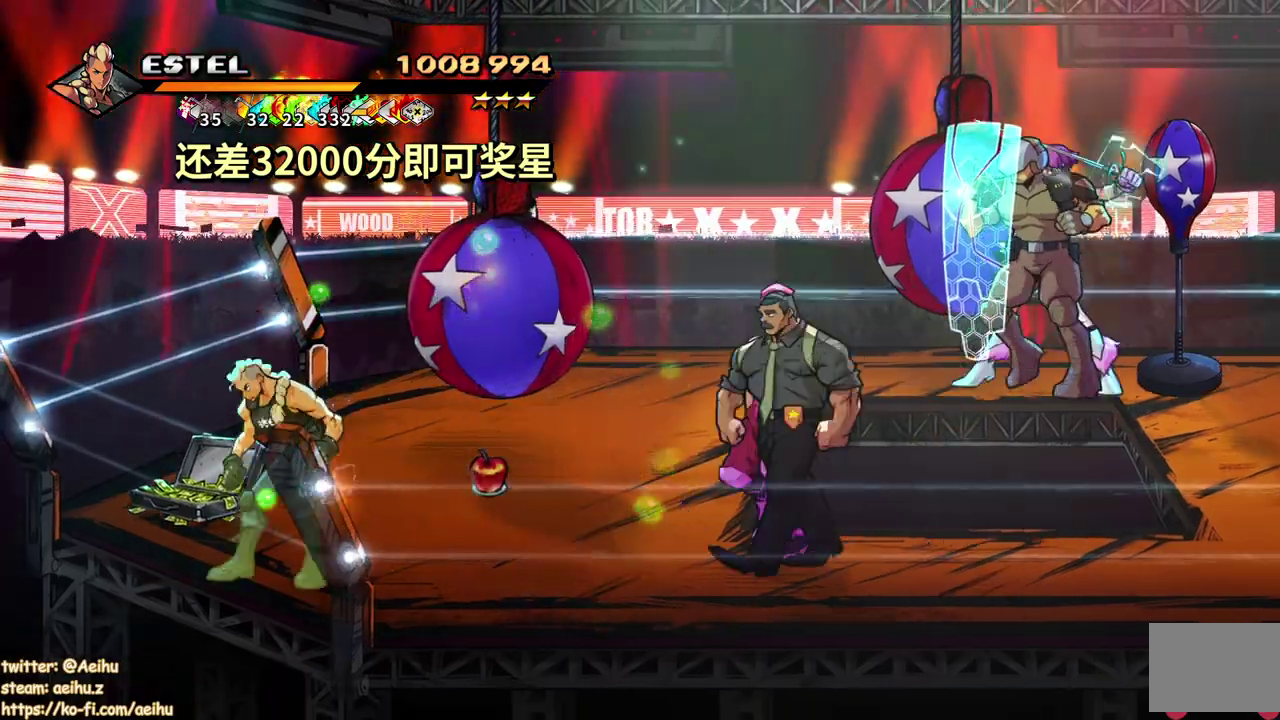
{"buttons": ["SQUARE"], "events": [[17, "SQUARE", "up"], [83, "SQUARE", "down"], [167, "SQUARE", "up"], [233, "SQUARE", "down"], [300, "SQUARE", "up"], [350, "SQUARE", "down"], [450, "SQUARE", "up"], [500, "SQUARE", "down"]]}
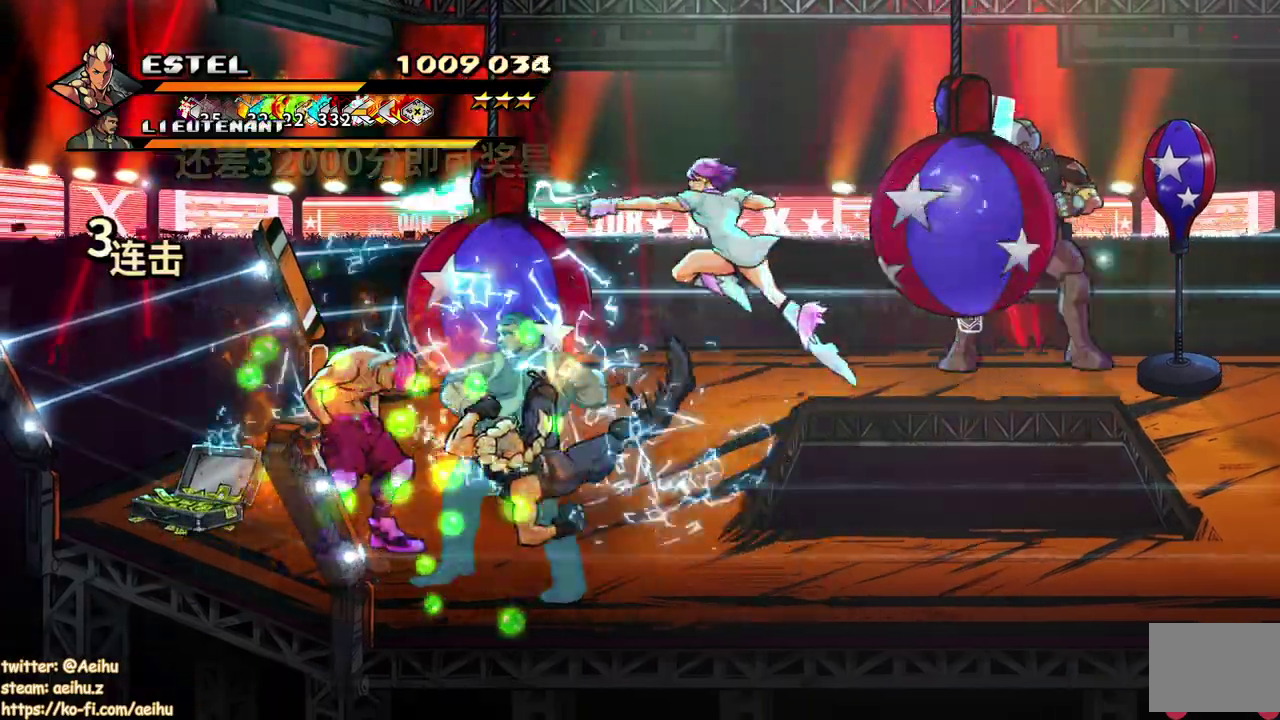
{"buttons": ["SQUARE"], "events": [[100, "SQUARE", "up"], [150, "SQUARE", "down"], [233, "SQUARE", "up"], [283, "SQUARE", "down"]]}